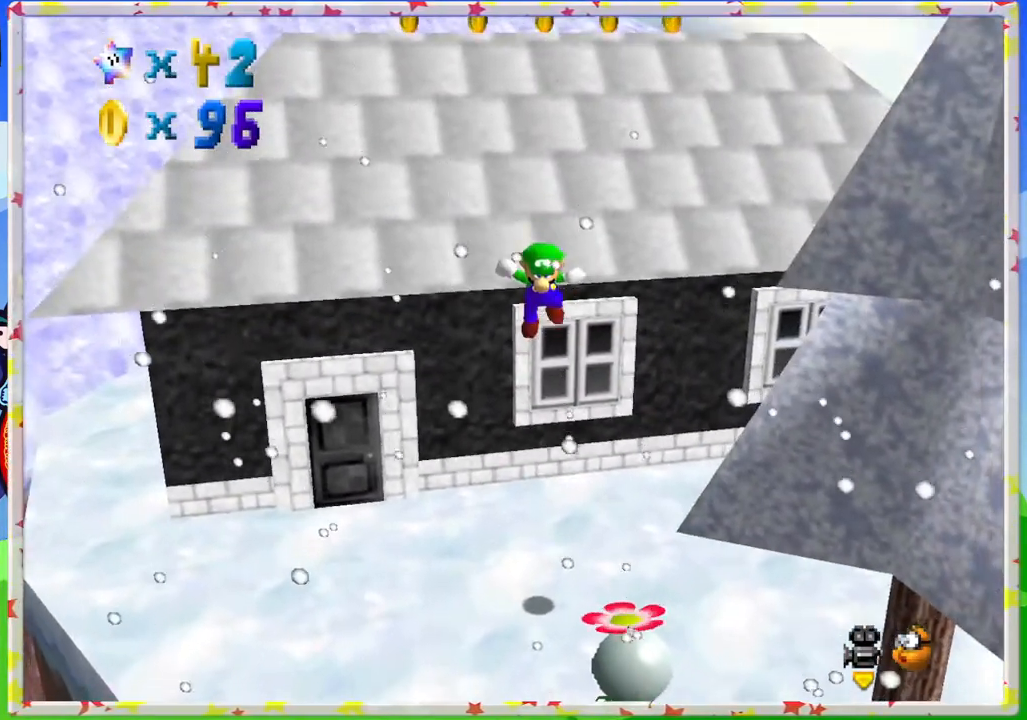
Gameplay with a controller (Nintendo layout); each line is a JSON object with the inputs held at the frame after it. "events" lists button and stick changes between this image and that frame as [ms after this image, input, new state], when the widget could be followed in between. Not read: L3 R3.
{"buttons": [], "left_stick": "center", "events": [[133, "A", "up"]]}
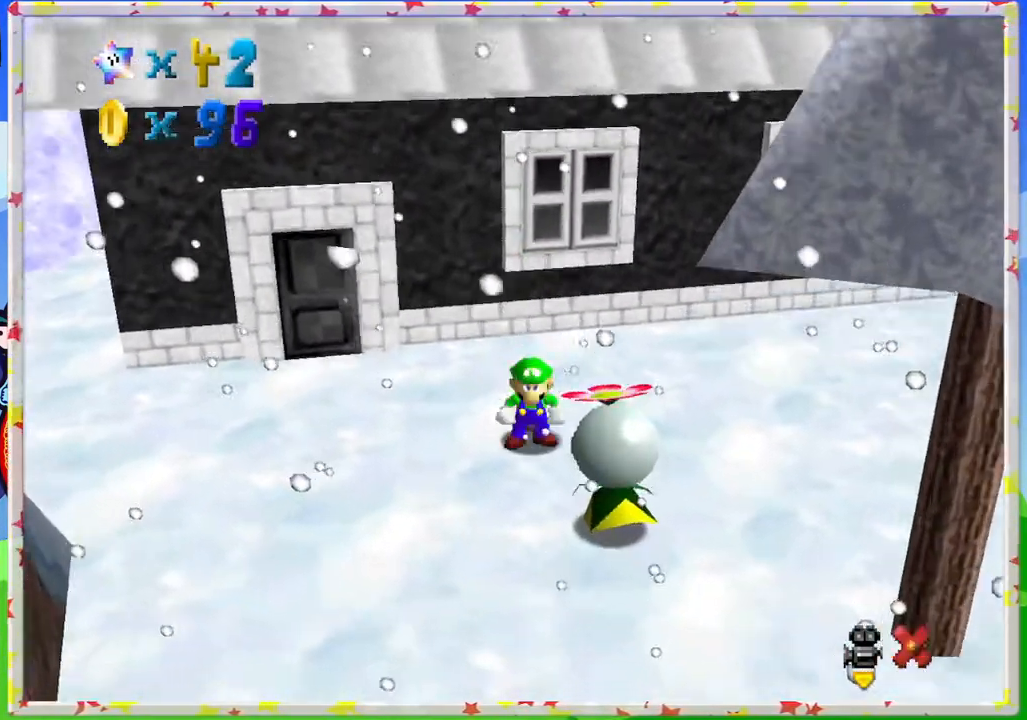
{"buttons": [], "left_stick": "center", "events": []}
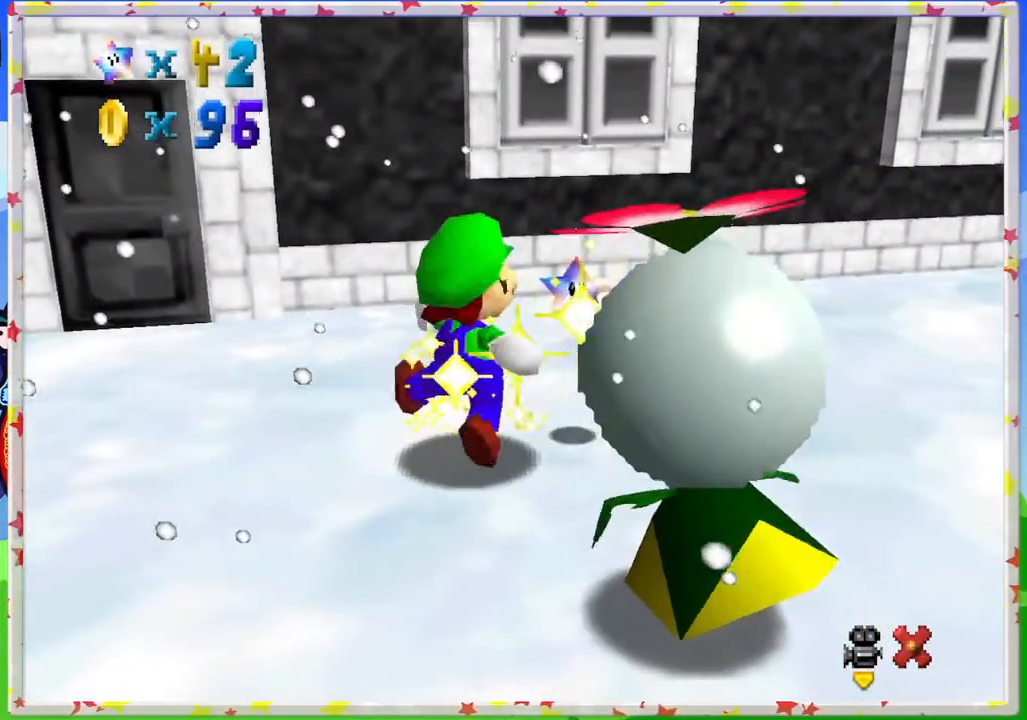
{"buttons": [], "left_stick": "center", "events": []}
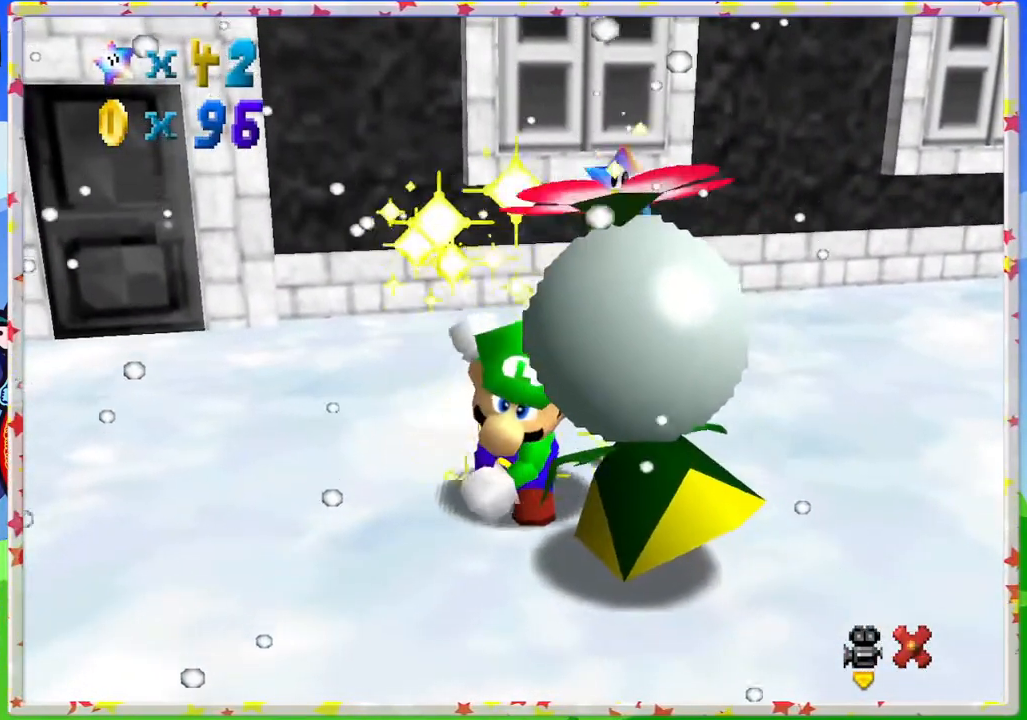
{"buttons": [], "left_stick": "center", "events": []}
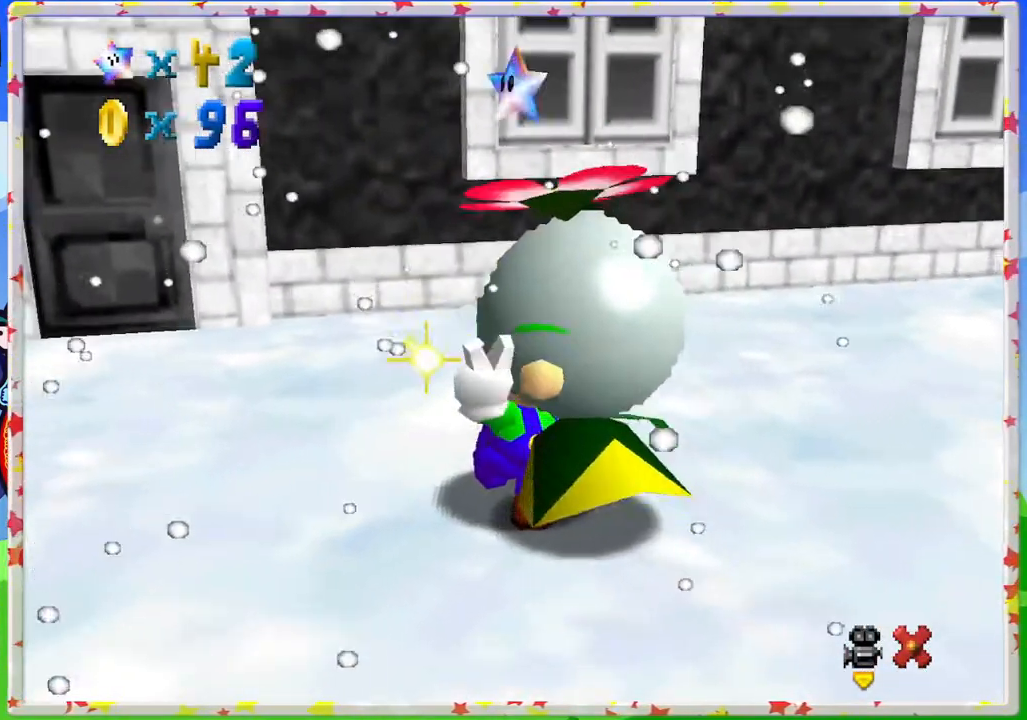
{"buttons": [], "left_stick": "center", "events": []}
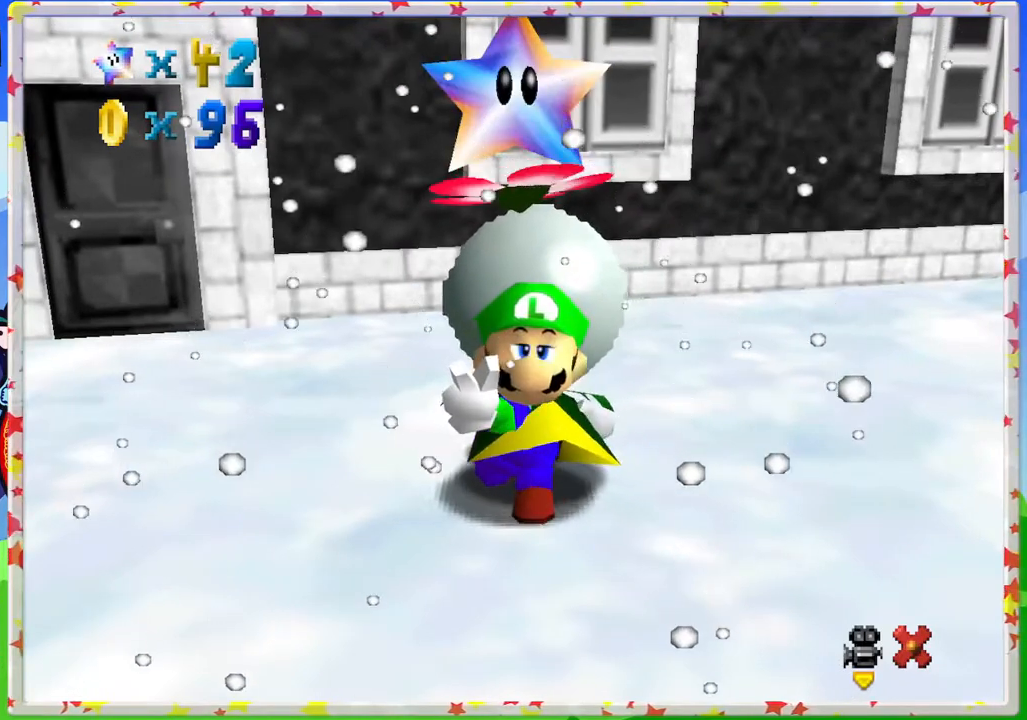
{"buttons": [], "left_stick": "center", "events": []}
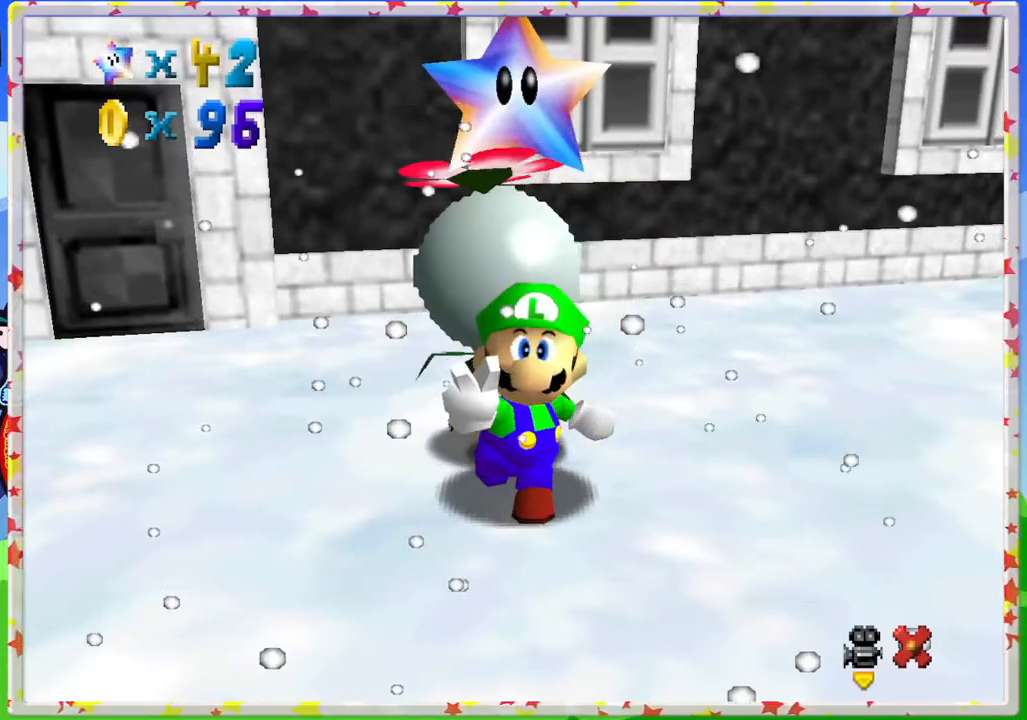
{"buttons": [], "left_stick": "center", "events": []}
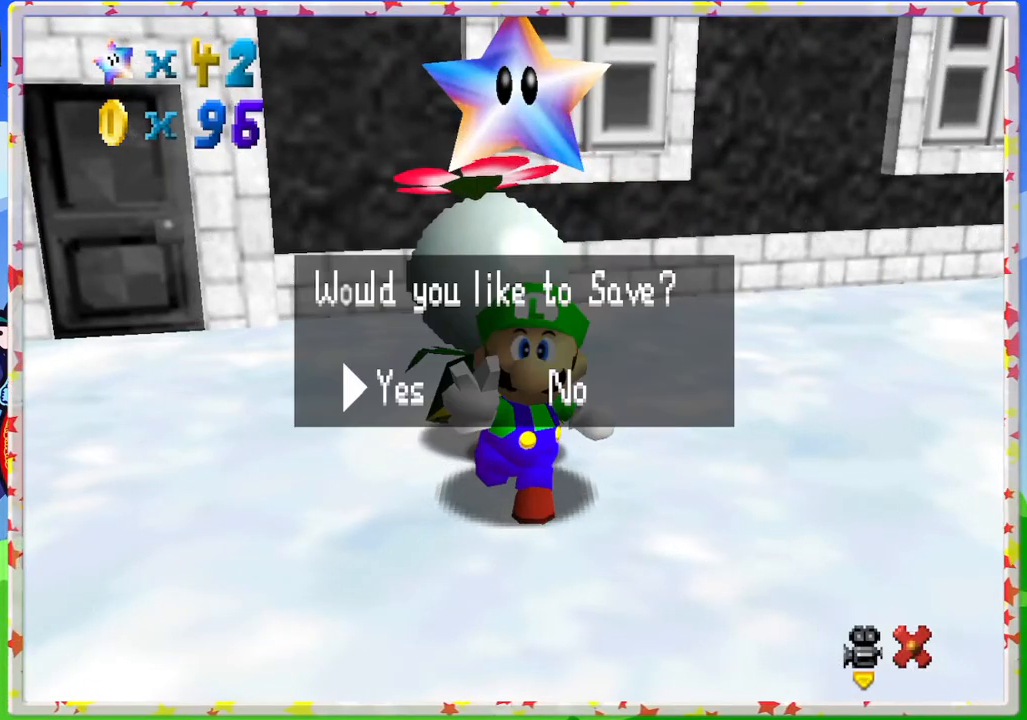
{"buttons": [], "left_stick": "center", "events": []}
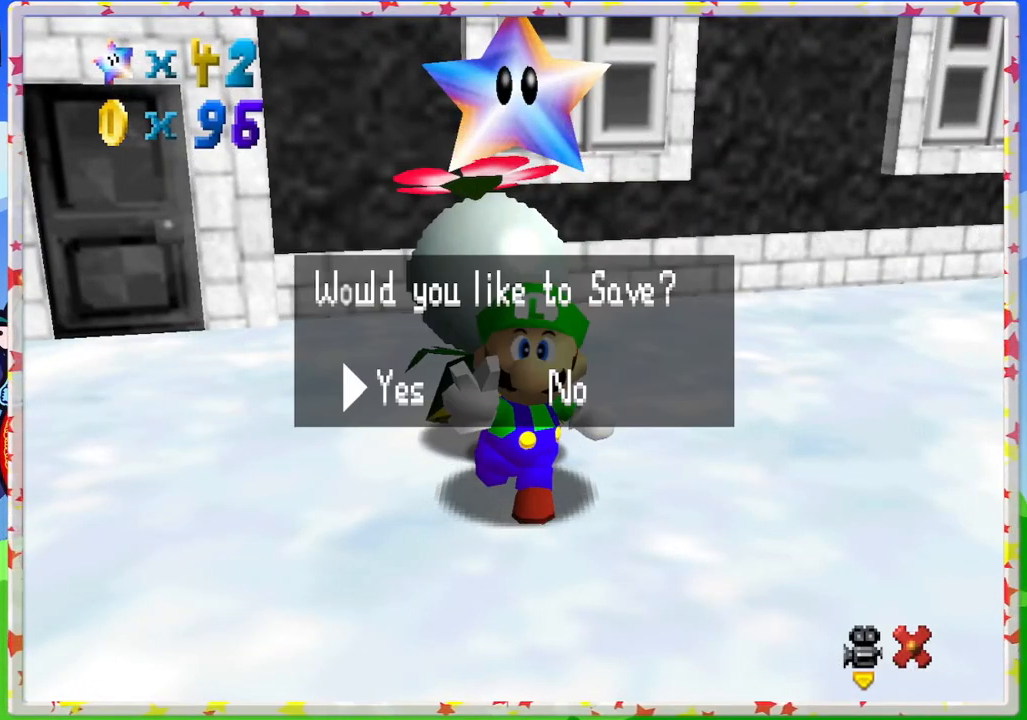
{"buttons": [], "left_stick": "center", "events": []}
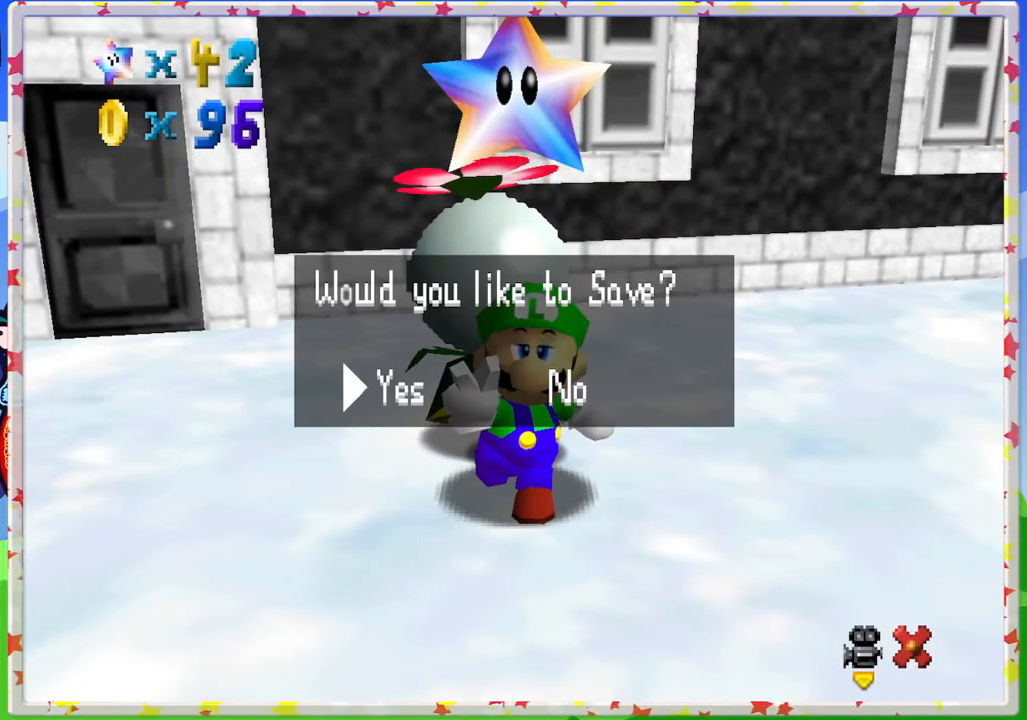
{"buttons": [], "left_stick": "center", "events": [[333, "A", "down"], [500, "A", "up"]]}
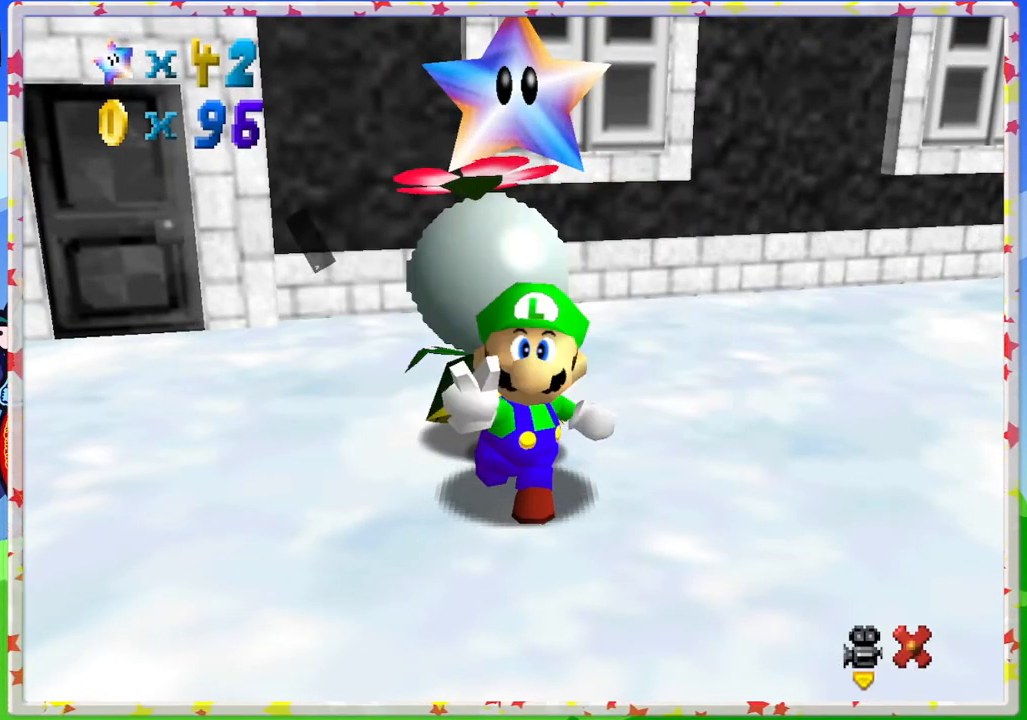
{"buttons": [], "left_stick": "center", "events": []}
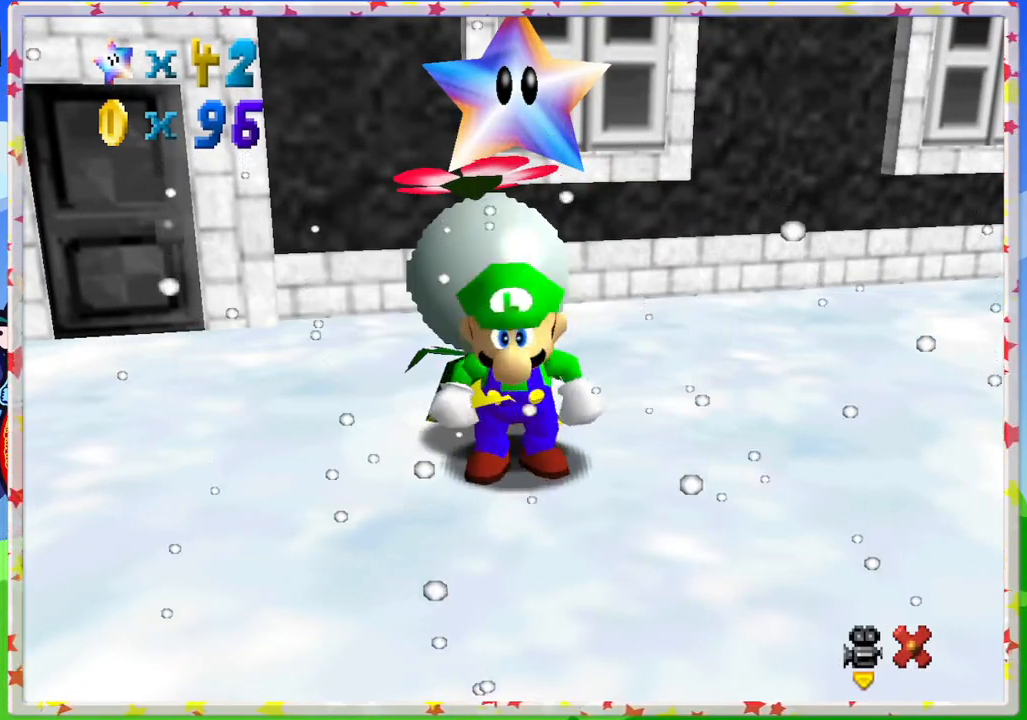
{"buttons": [], "left_stick": "center", "events": []}
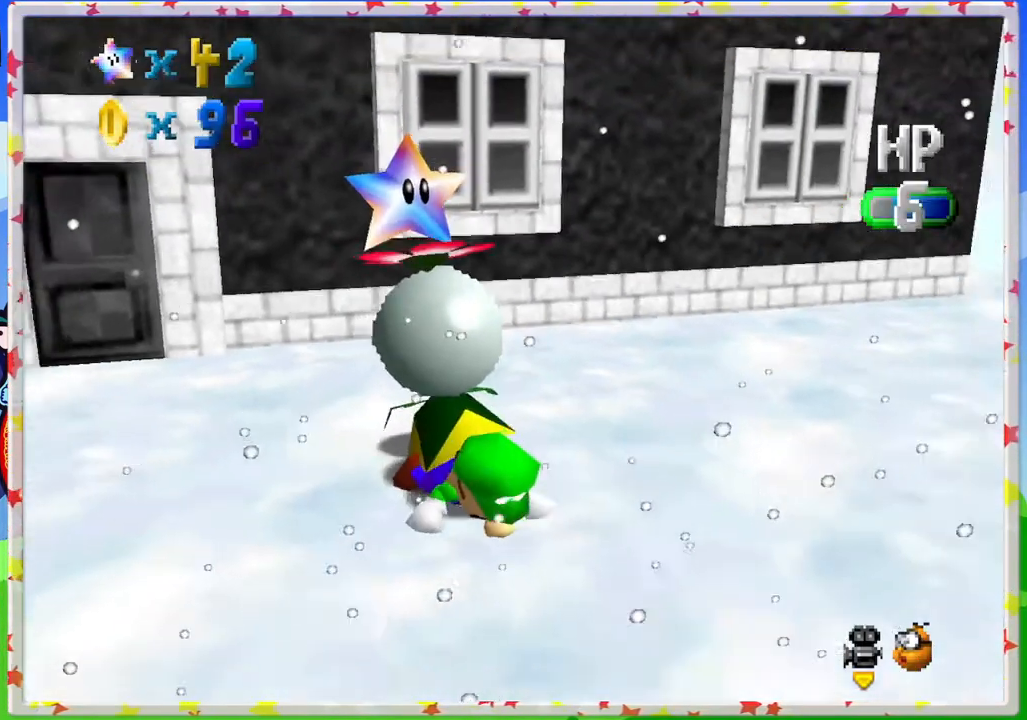
{"buttons": [], "left_stick": "right", "events": [[383, "left_stick", "right"]]}
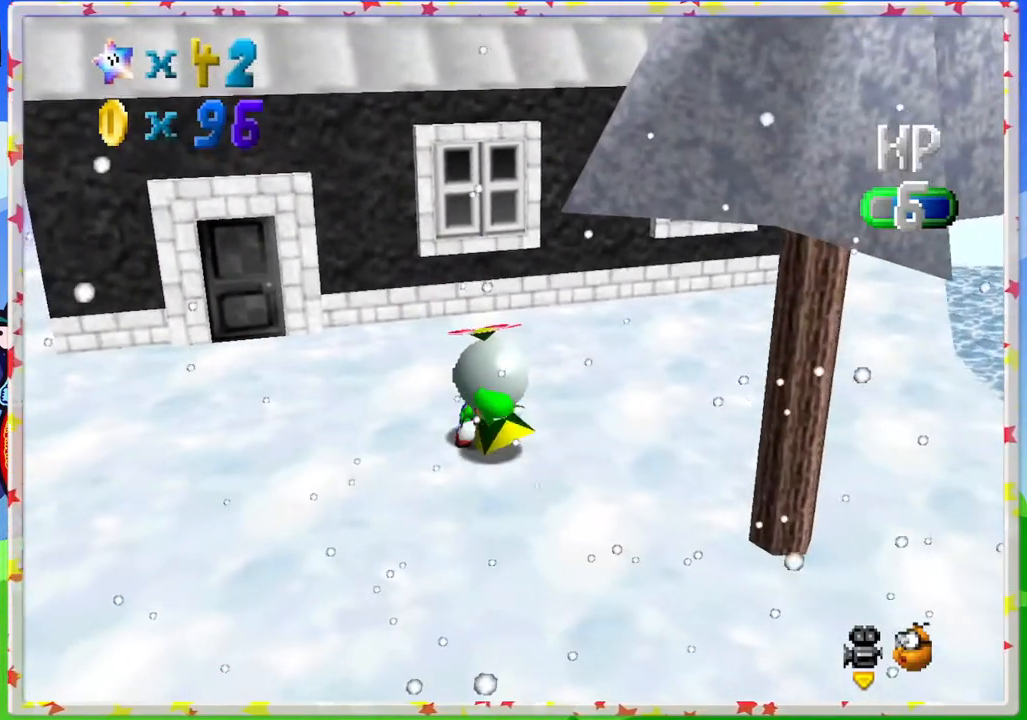
{"buttons": [], "left_stick": "up", "events": [[367, "left_stick", "up"]]}
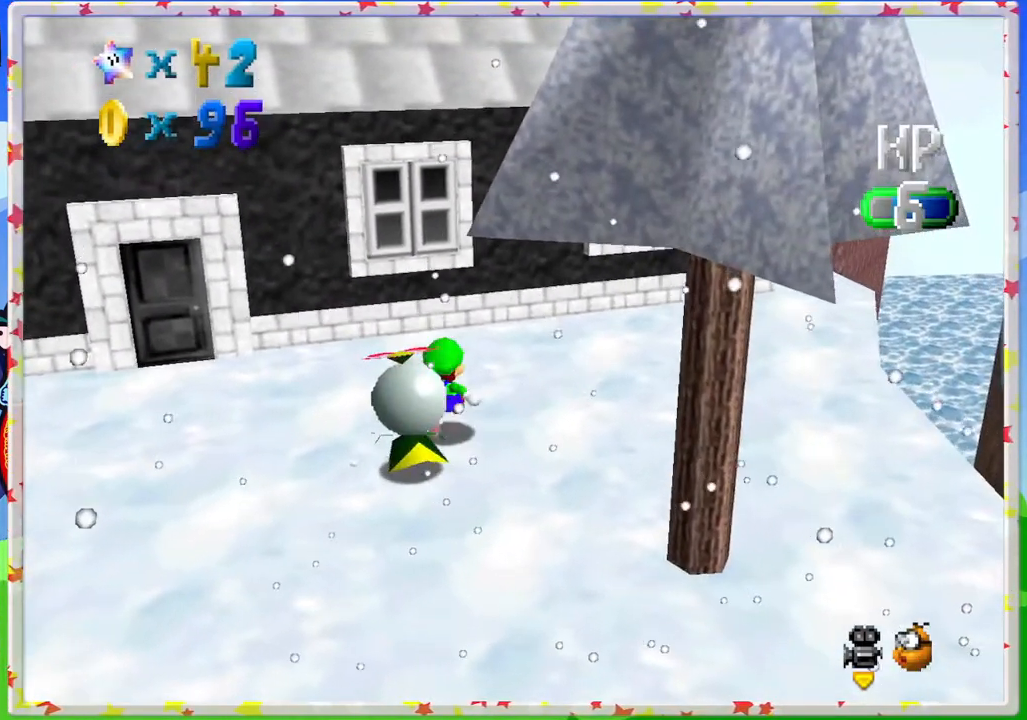
{"buttons": [], "left_stick": "right", "events": [[117, "left_stick", "up-right"], [233, "left_stick", "right"]]}
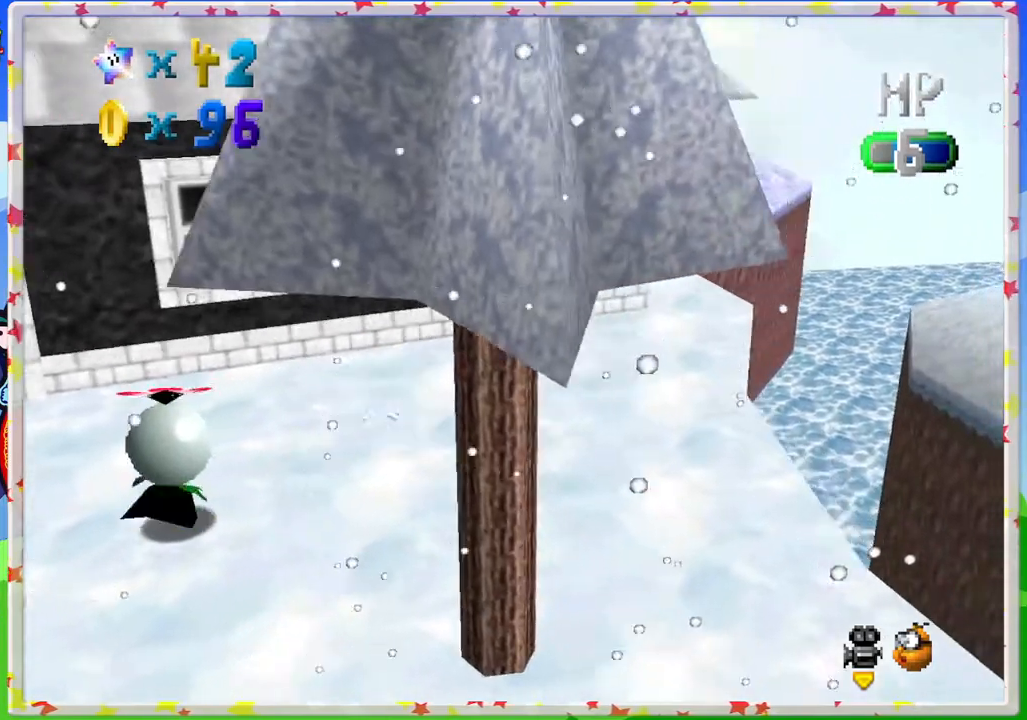
{"buttons": ["A"], "left_stick": "up", "events": [[300, "left_stick", "left"], [367, "left_stick", "up"], [400, "A", "down"]]}
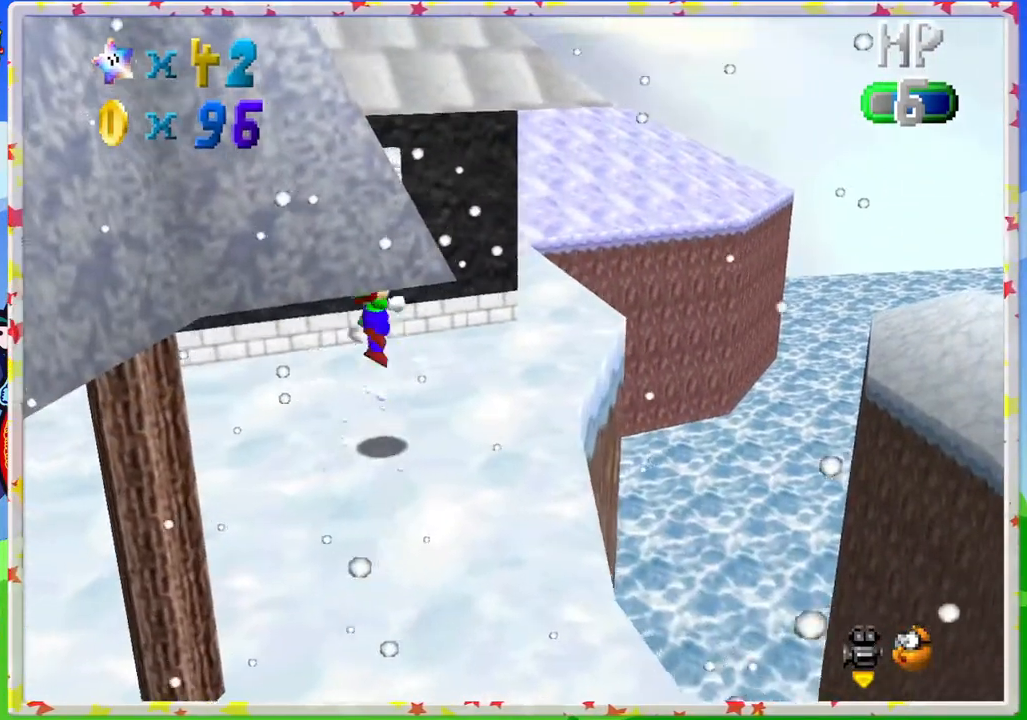
{"buttons": ["A"], "left_stick": "up-left", "events": [[100, "left_stick", "up-left"]]}
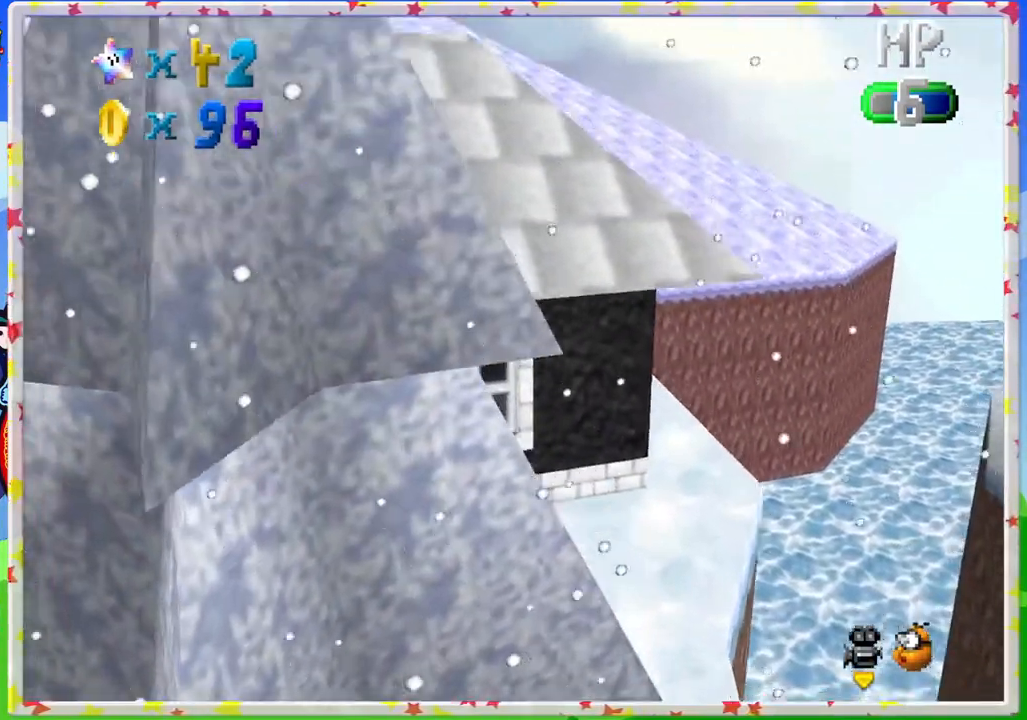
{"buttons": ["A"], "left_stick": "up-left", "events": [[17, "A", "up"], [267, "A", "down"]]}
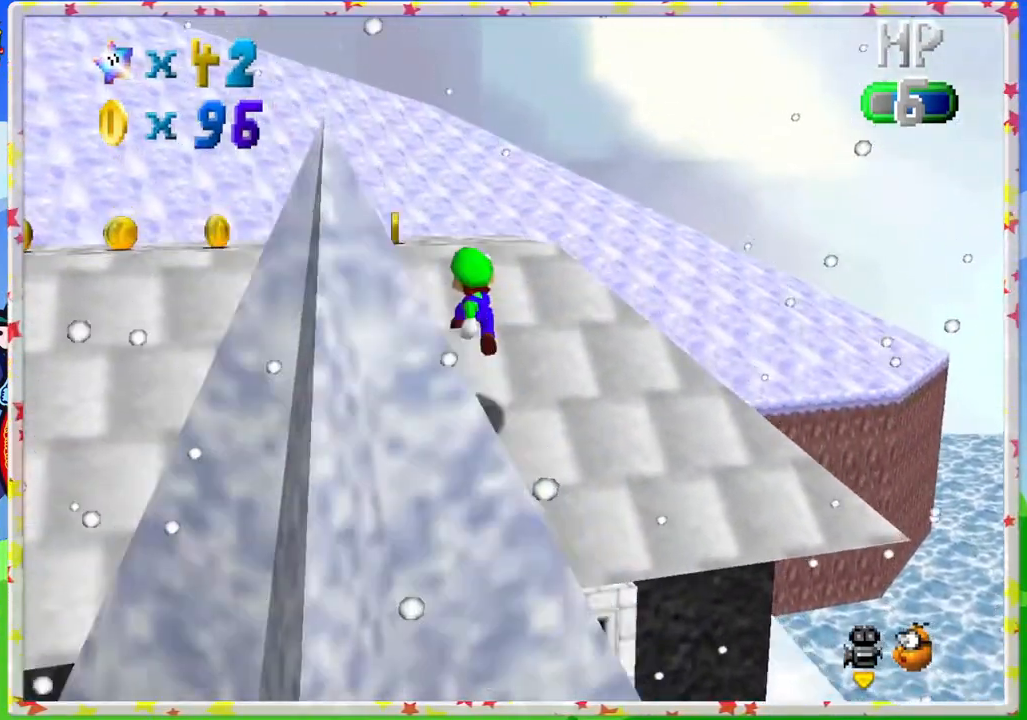
{"buttons": [], "left_stick": "up-left", "events": [[83, "A", "up"]]}
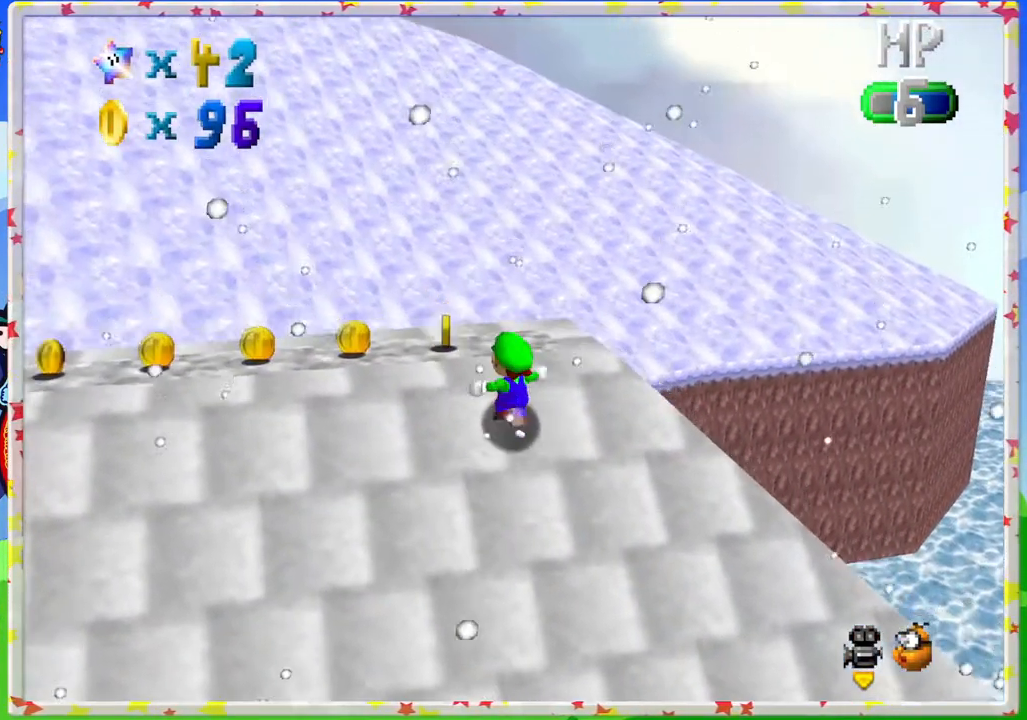
{"buttons": ["A"], "left_stick": "up", "events": [[17, "left_stick", "up"], [50, "C_RIGHT", "down"], [167, "C_RIGHT", "up"], [500, "A", "down"]]}
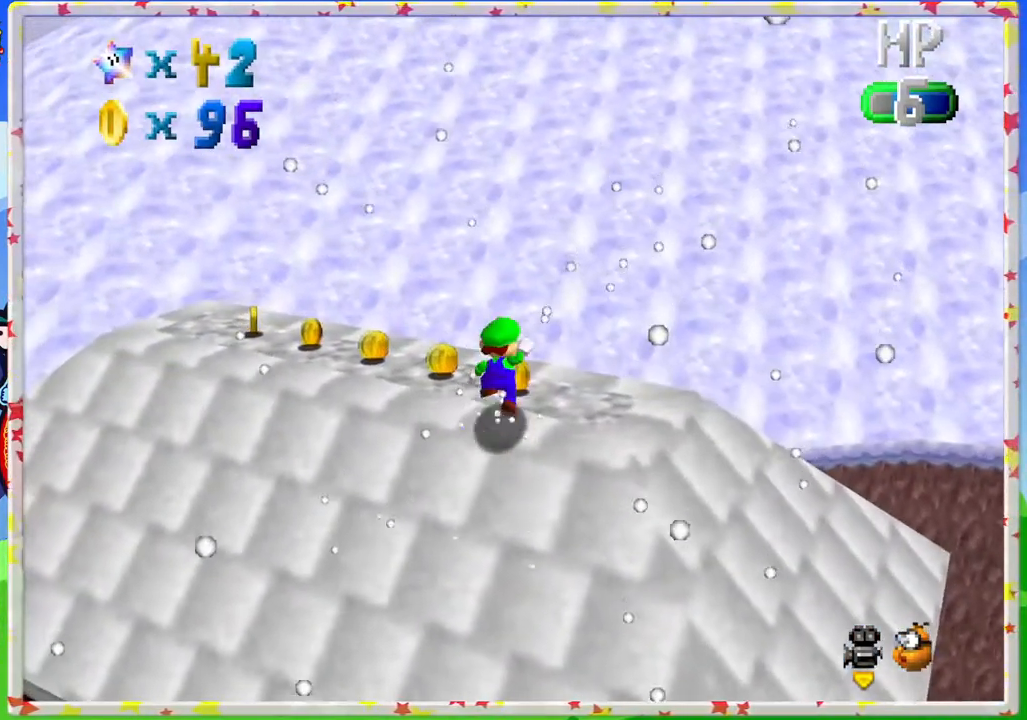
{"buttons": ["C_RIGHT"], "left_stick": "up", "events": [[117, "A", "up"], [417, "C_RIGHT", "down"]]}
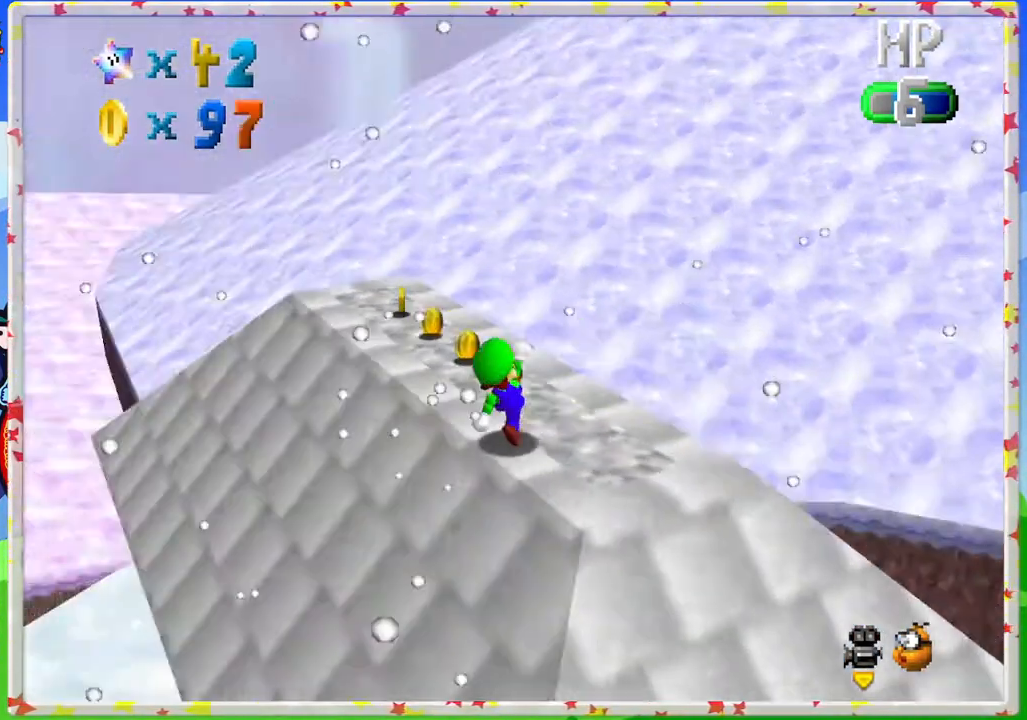
{"buttons": ["C_RIGHT"], "left_stick": "up", "events": [[33, "C_RIGHT", "up"], [400, "C_RIGHT", "down"]]}
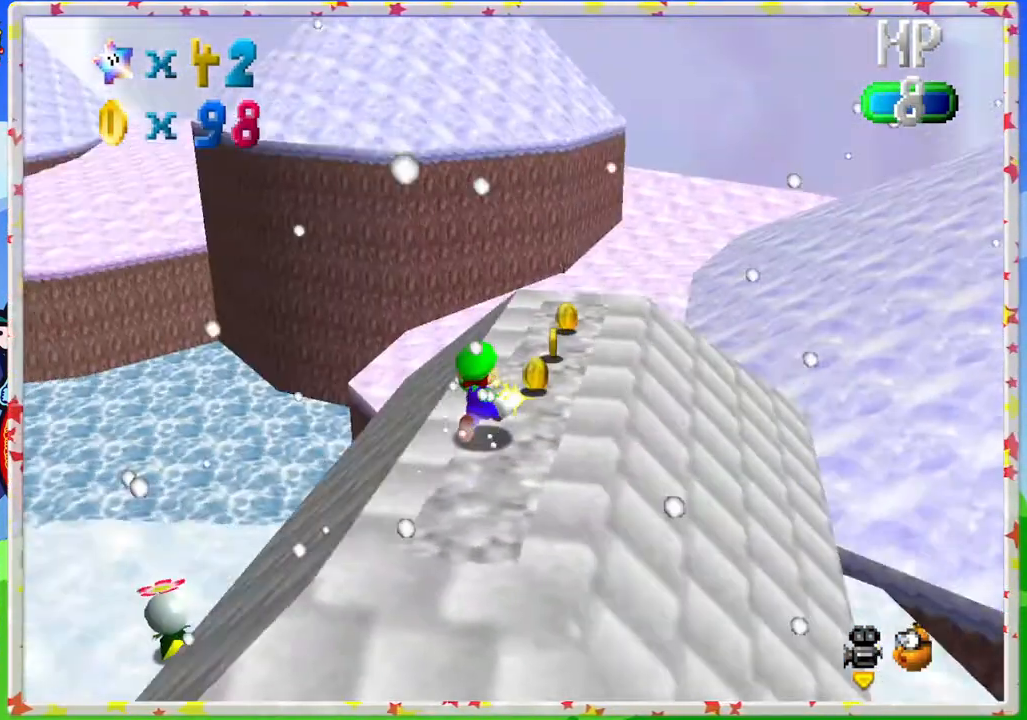
{"buttons": [], "left_stick": "up-right", "events": [[33, "C_RIGHT", "up"], [167, "left_stick", "up-right"]]}
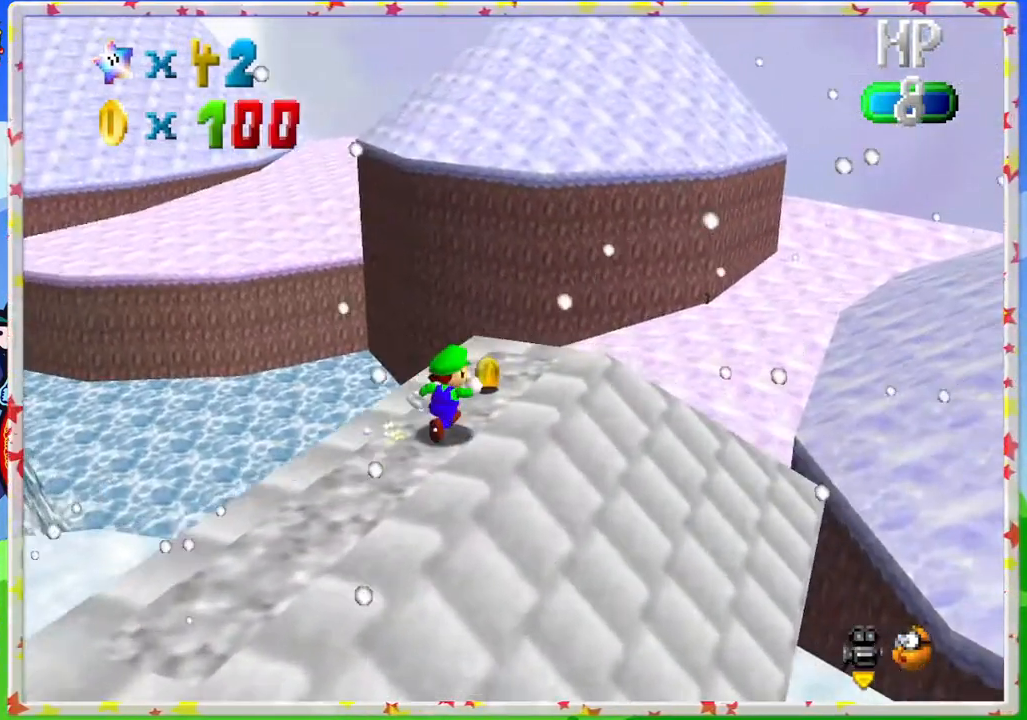
{"buttons": ["A"], "left_stick": "up-left", "events": [[133, "left_stick", "up"], [367, "left_stick", "up-left"], [500, "A", "down"]]}
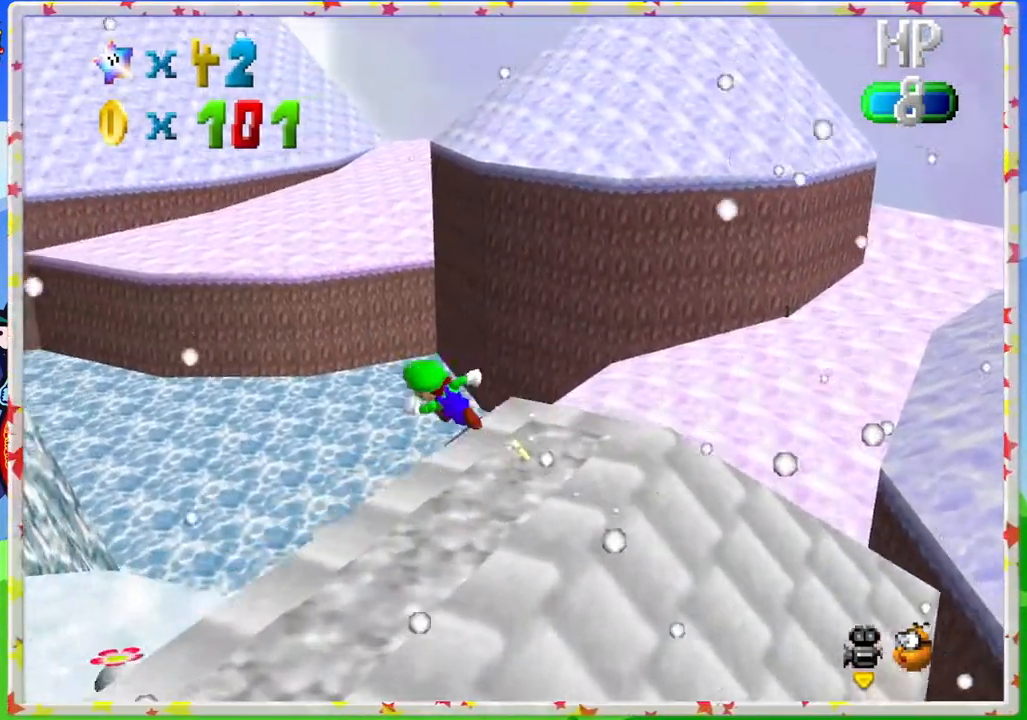
{"buttons": ["A"], "left_stick": "down-right", "events": [[200, "left_stick", "center"], [267, "left_stick", "down-right"], [367, "A", "up"], [483, "A", "down"]]}
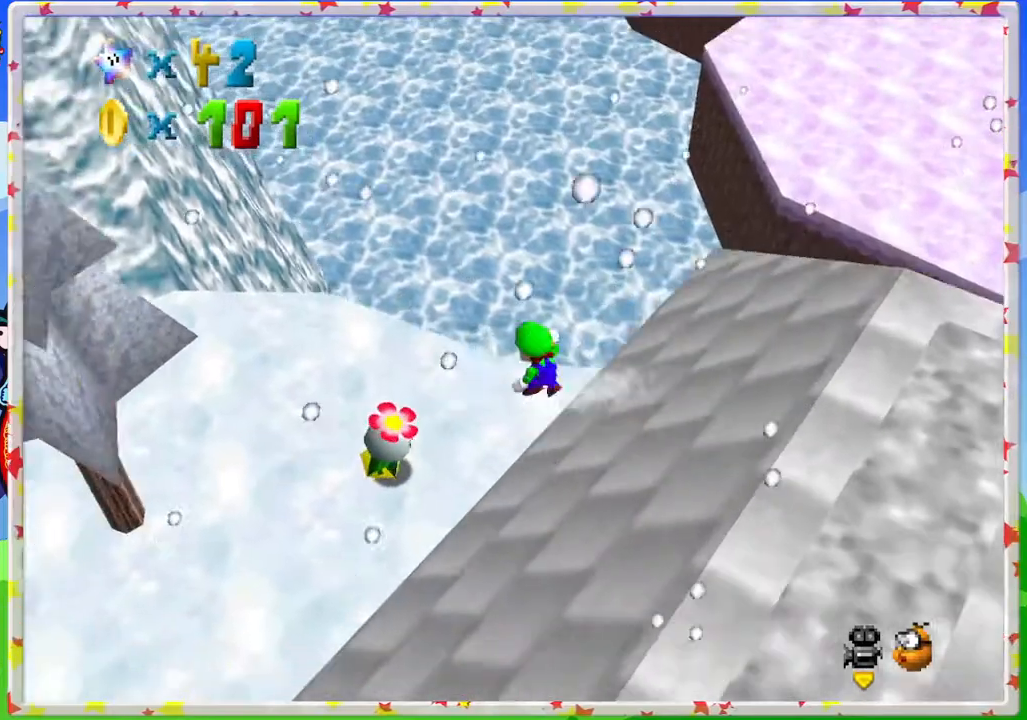
{"buttons": [], "left_stick": "down-right", "events": [[300, "A", "up"]]}
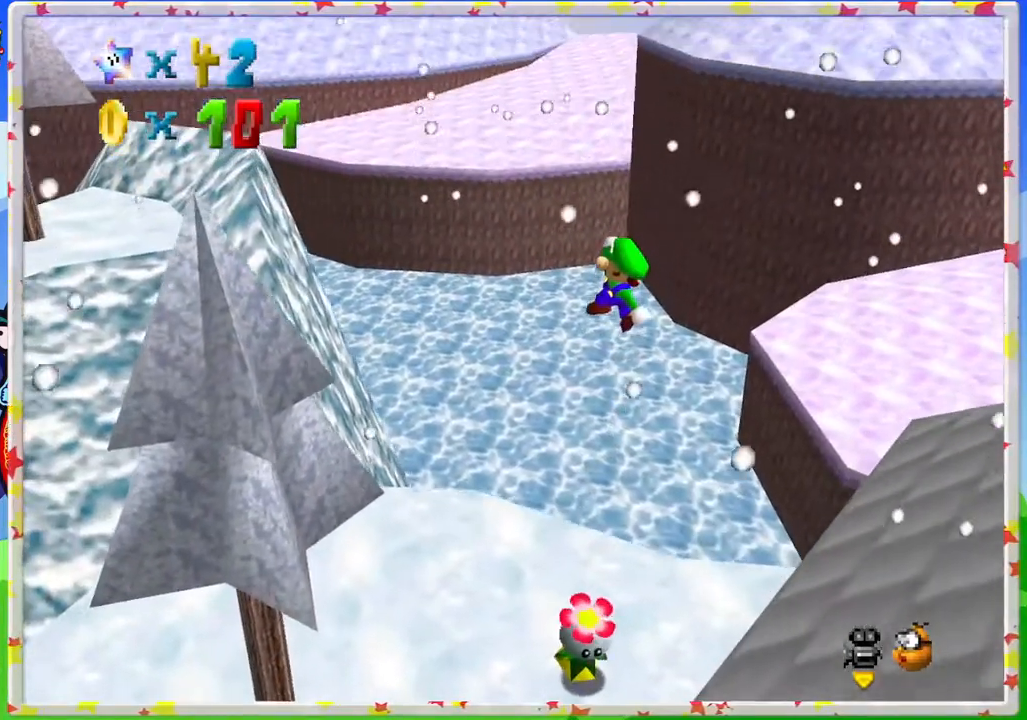
{"buttons": ["Z"], "left_stick": "center", "events": [[217, "left_stick", "up-right"], [267, "left_stick", "up"], [467, "Z", "down"], [500, "left_stick", "center"]]}
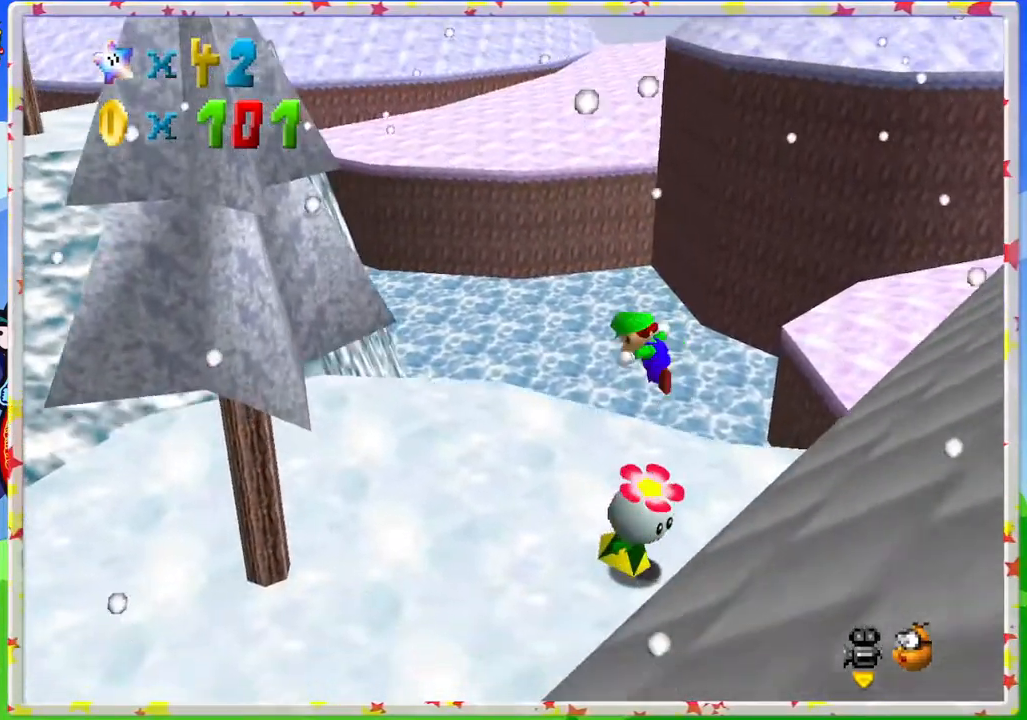
{"buttons": [], "left_stick": "center", "events": [[183, "Z", "up"], [333, "C_LEFT", "down"], [483, "C_LEFT", "up"]]}